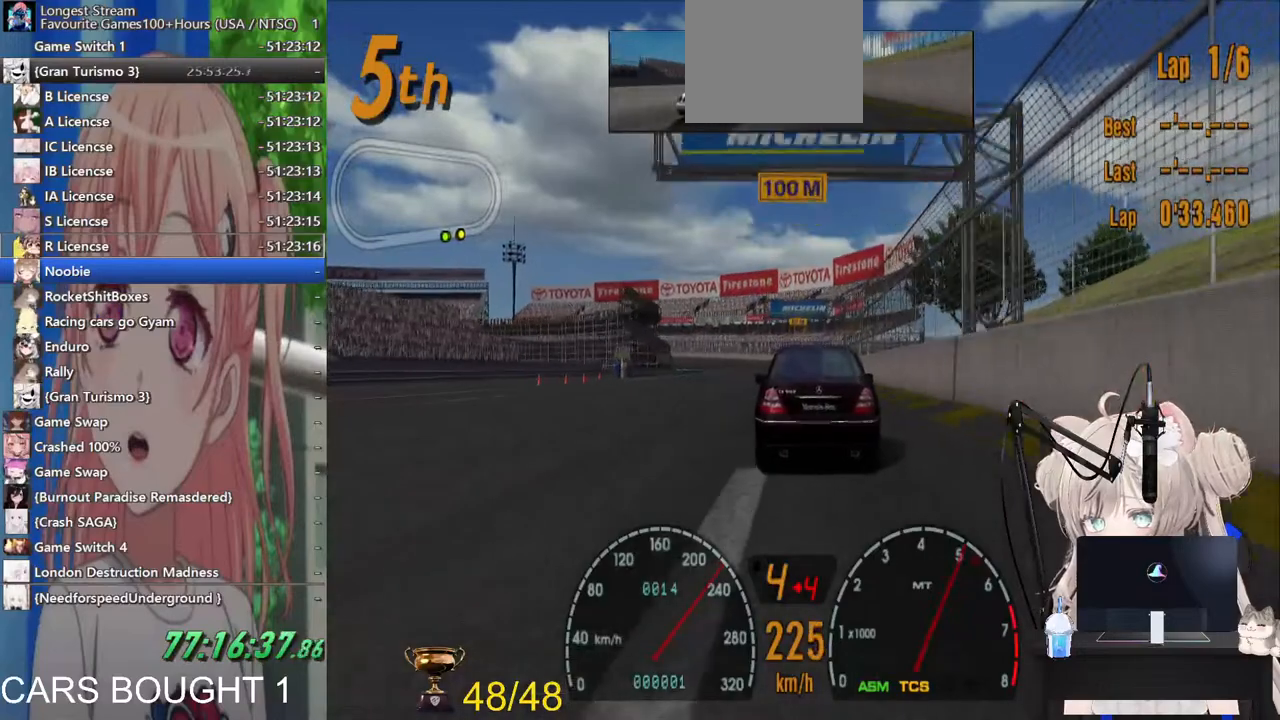
Gameplay with a controller (PlayStation layout); each line is a JSON object with the inputs held at the frame after it (dt_ms = milliseconds from this image to that frame). "events" lists button and stick changes between this image and that frame as [ms after this image, input, new state], when the widget could be followed in between. Not read: L1 R2.
{"dt_ms": 500, "buttons": [], "left_stick": "center", "right_stick": "center", "events": []}
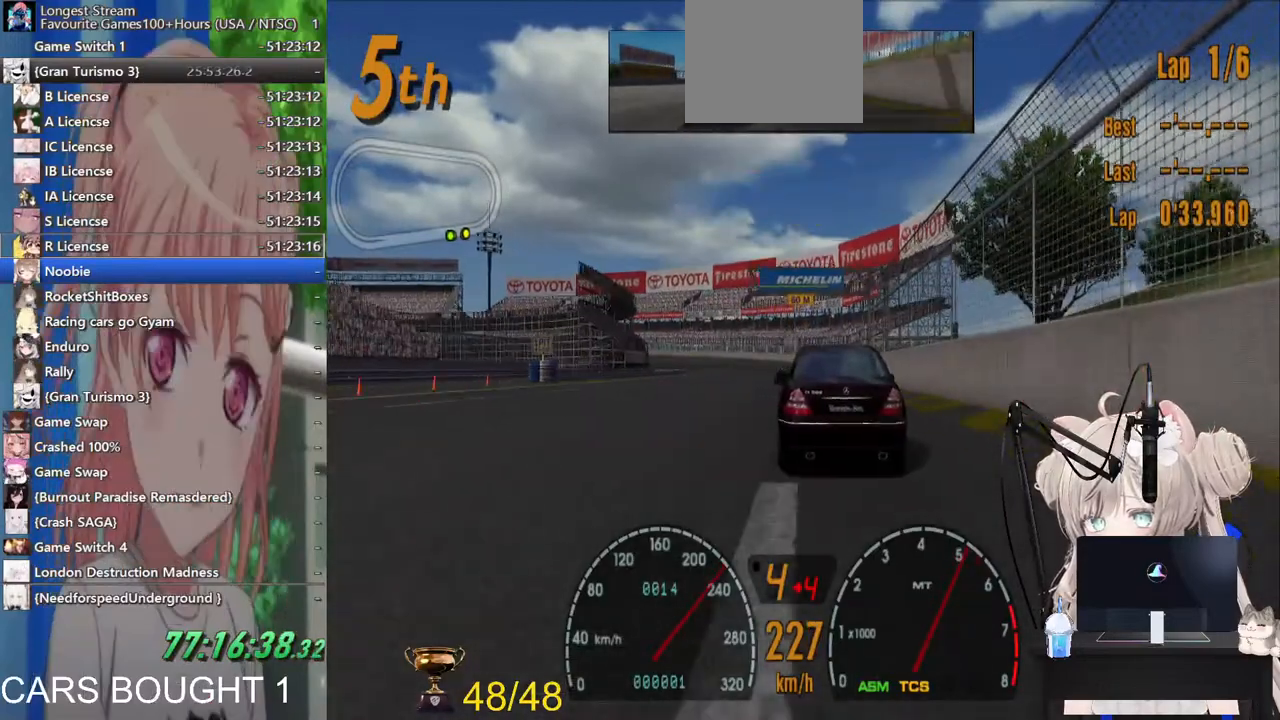
{"dt_ms": 500, "buttons": [], "left_stick": "center", "right_stick": "center", "events": []}
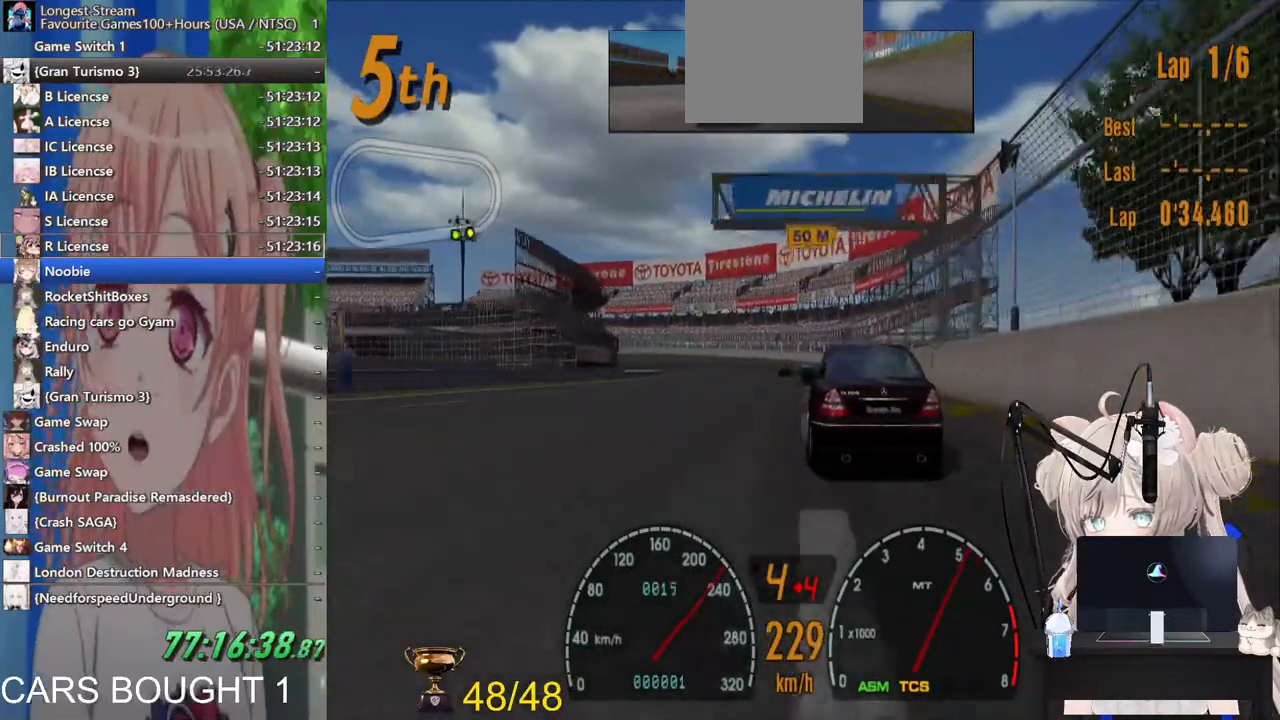
{"dt_ms": 500, "buttons": [], "left_stick": "center", "right_stick": "center"}
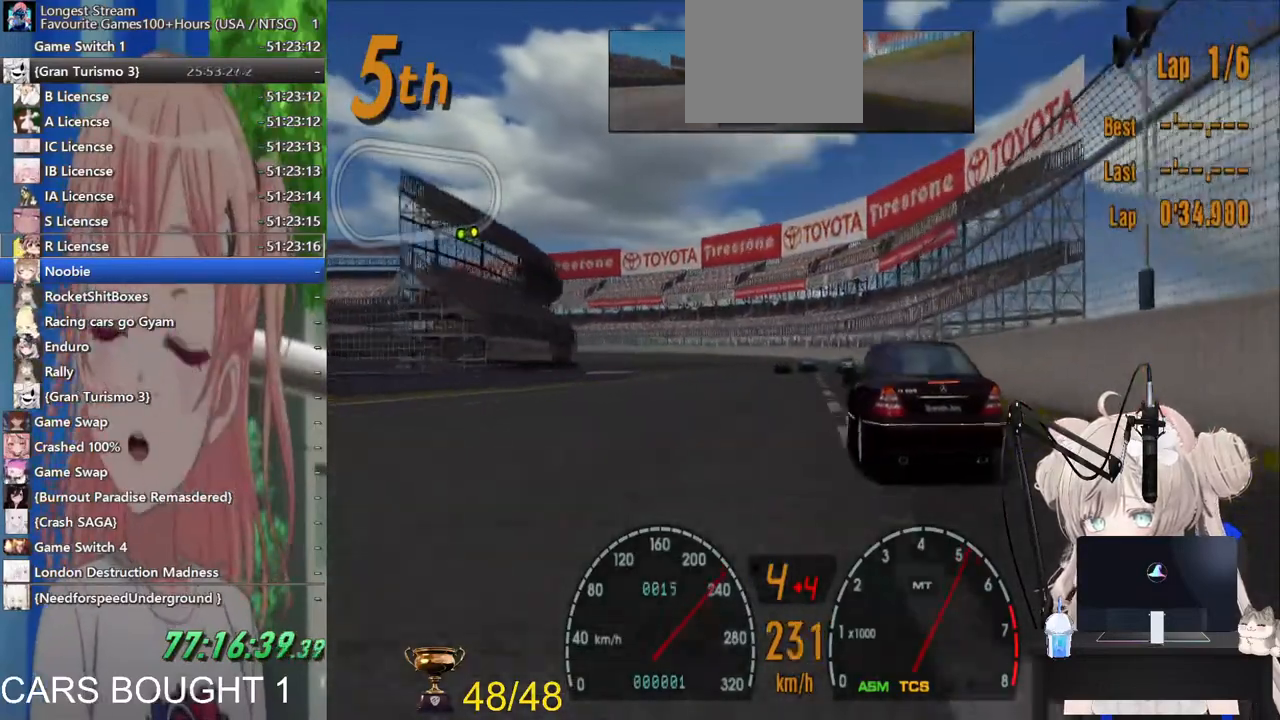
{"dt_ms": 500, "buttons": [], "left_stick": "center", "right_stick": "center", "events": []}
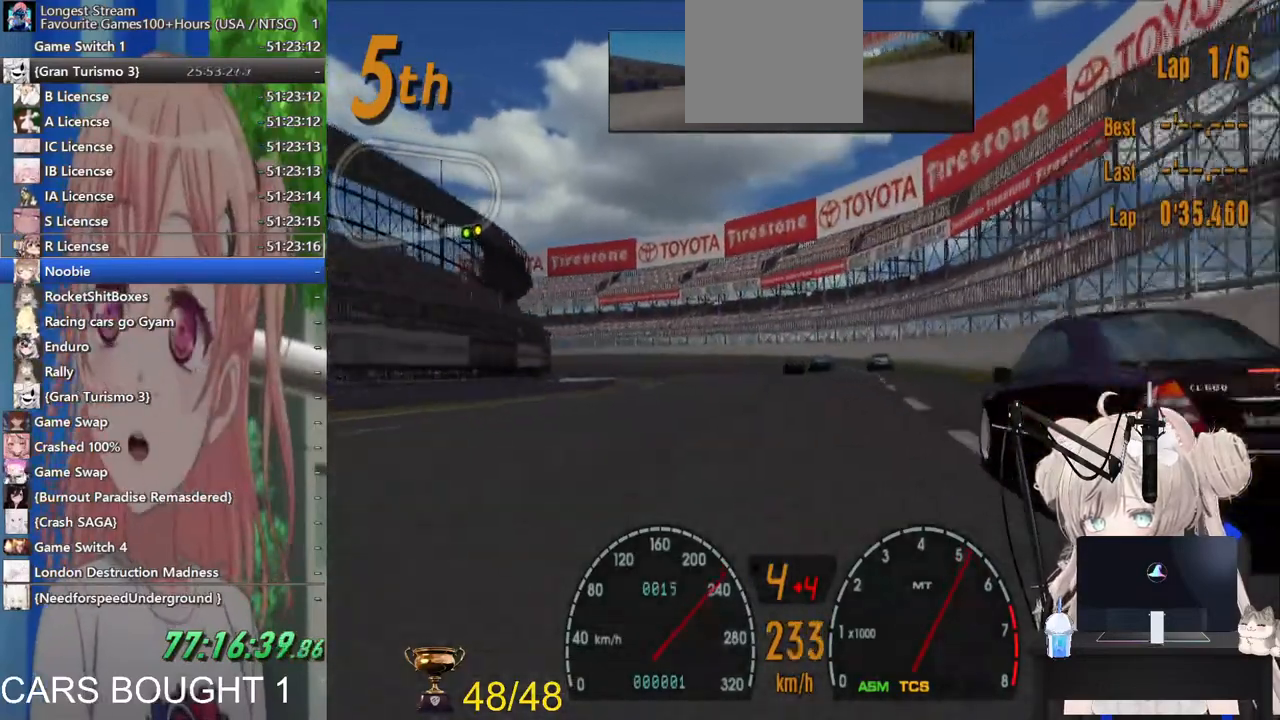
{"dt_ms": 500, "buttons": [], "left_stick": "left", "right_stick": "center", "events": [[250, "left_stick", "left"]]}
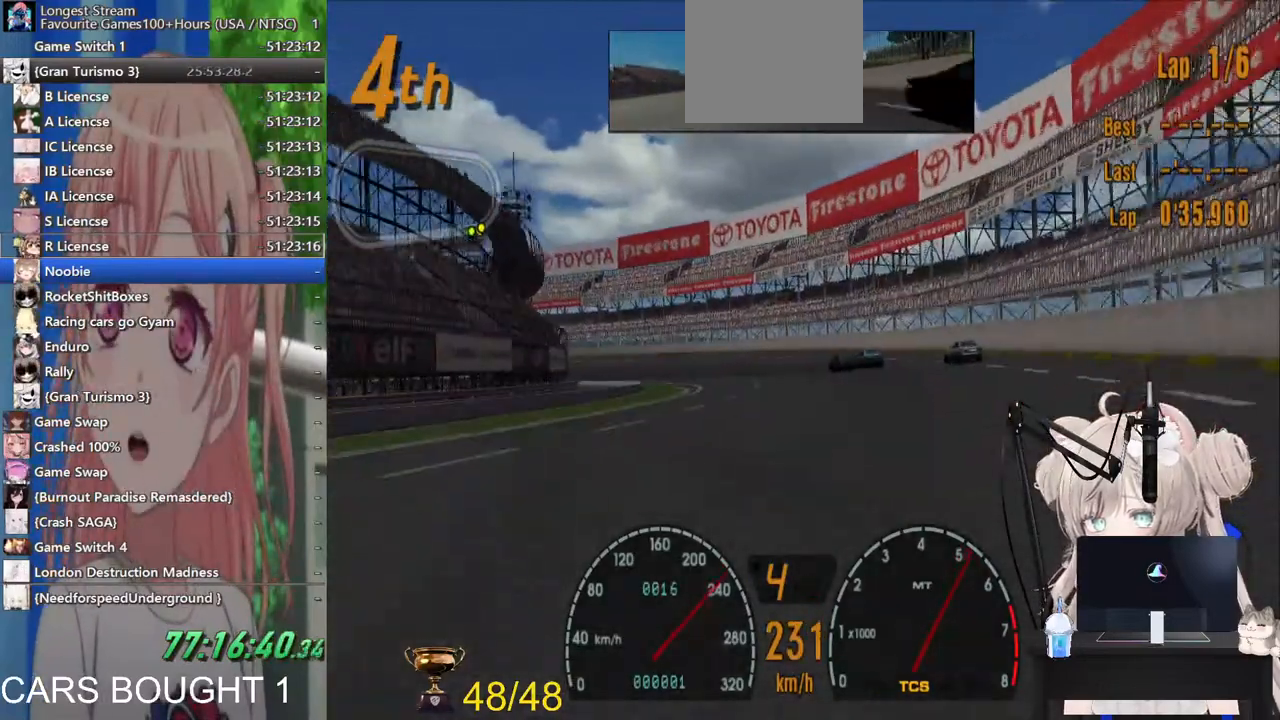
{"dt_ms": 500, "buttons": [], "left_stick": "left", "right_stick": "center", "events": []}
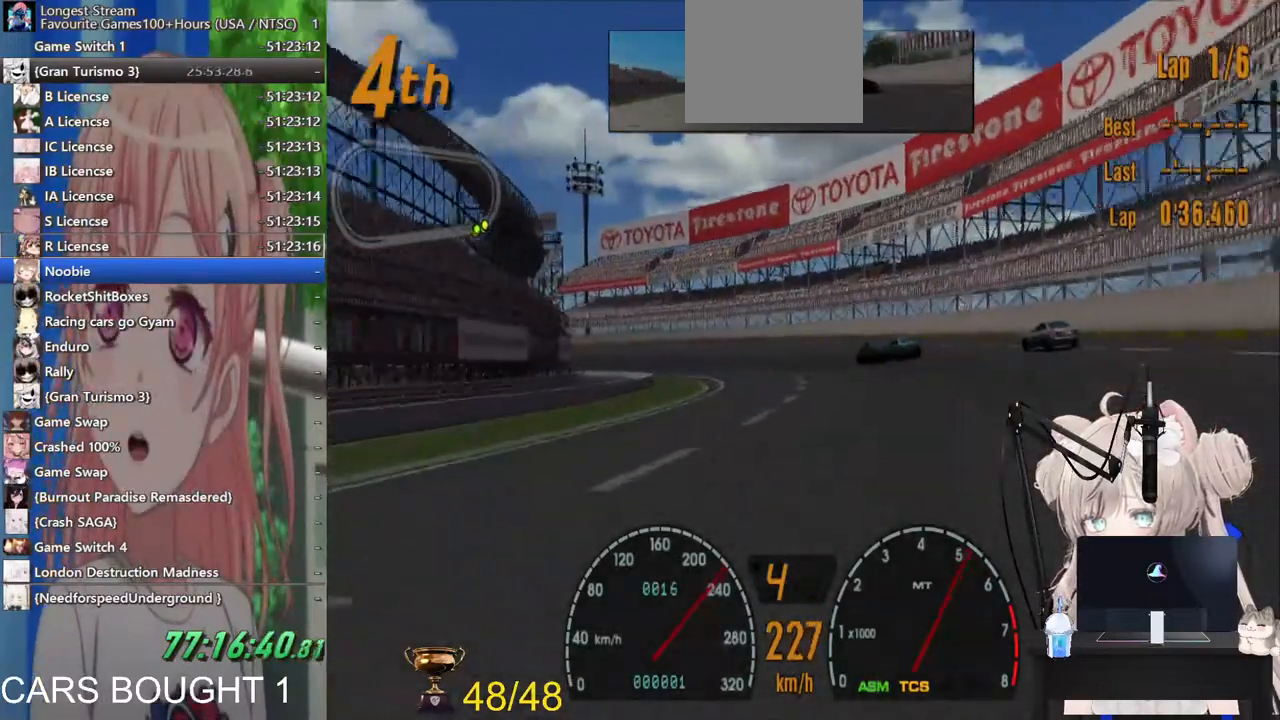
{"dt_ms": 500, "buttons": [], "left_stick": "left", "right_stick": "center", "events": []}
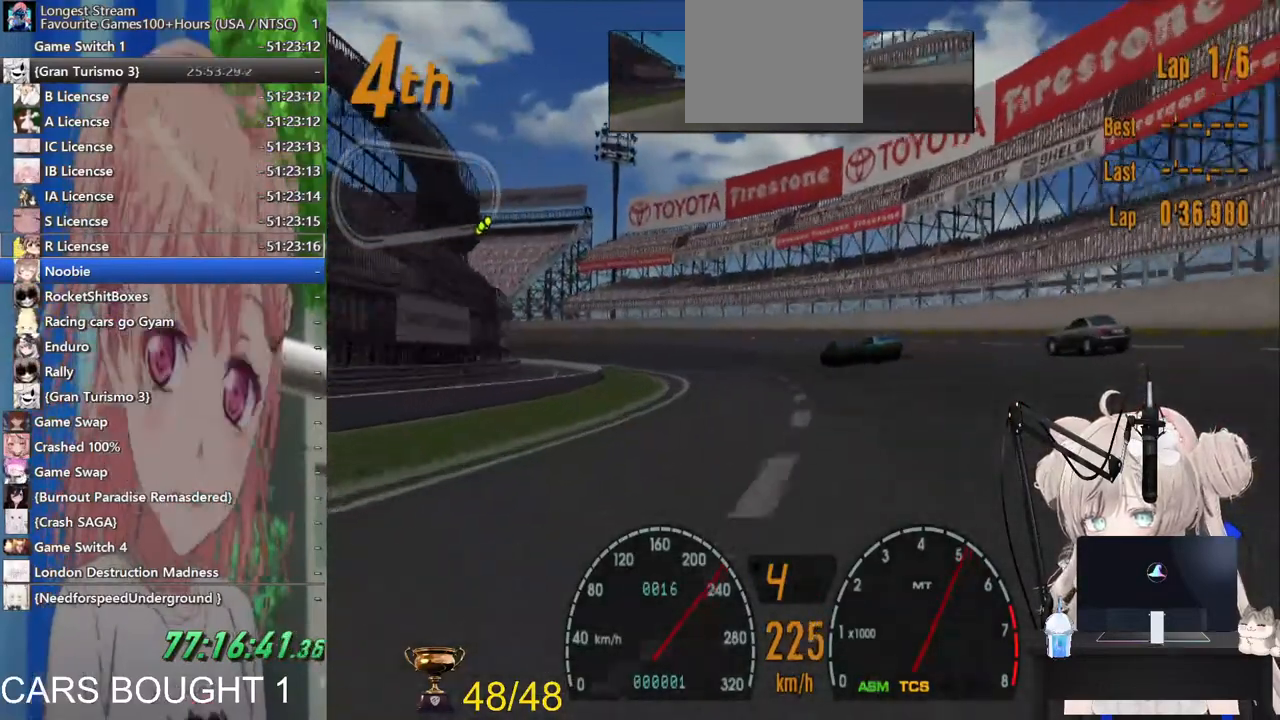
{"dt_ms": 500, "buttons": [], "left_stick": "left", "right_stick": "center", "events": []}
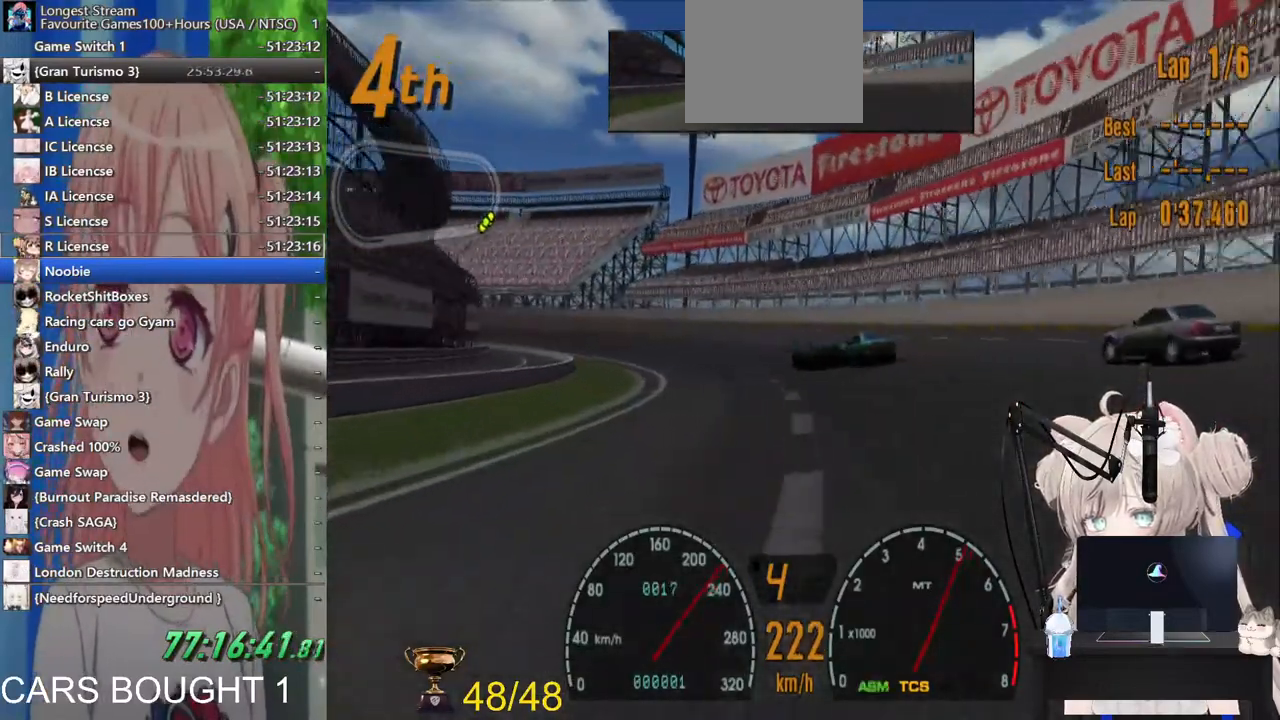
{"dt_ms": 1000, "buttons": [], "left_stick": "left", "right_stick": "center"}
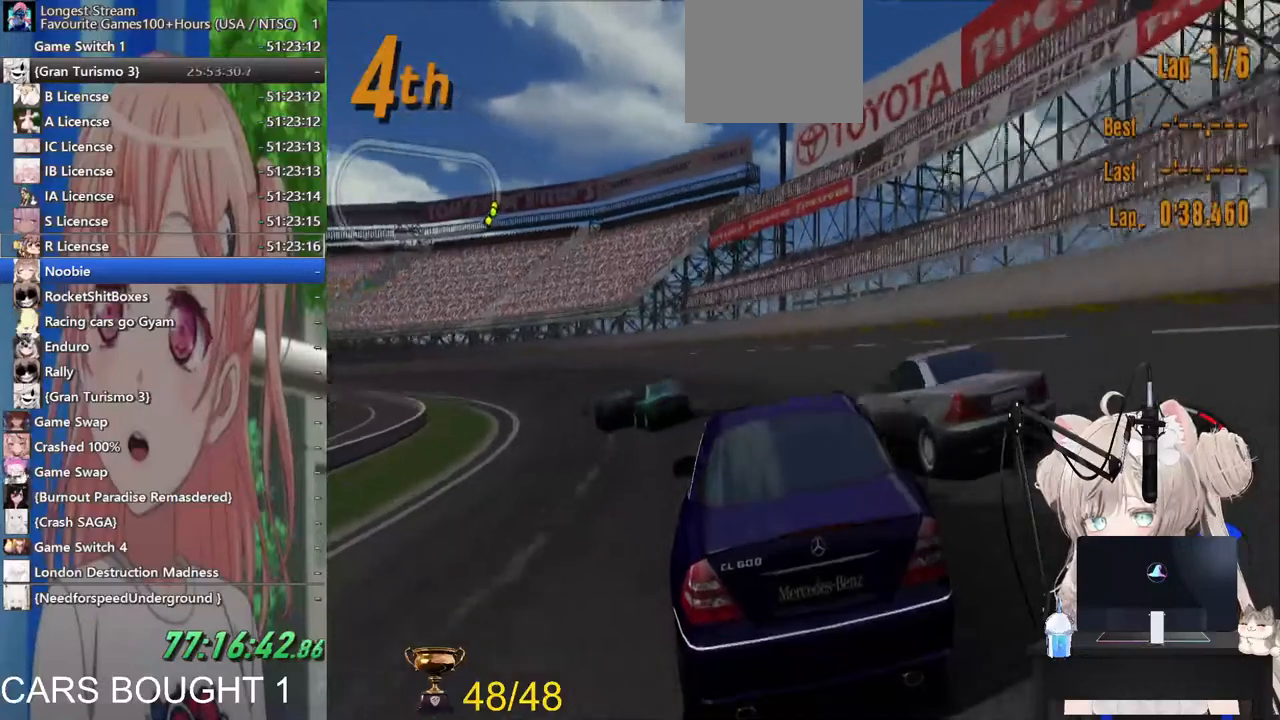
{"dt_ms": 500, "buttons": [], "left_stick": "left", "right_stick": "center"}
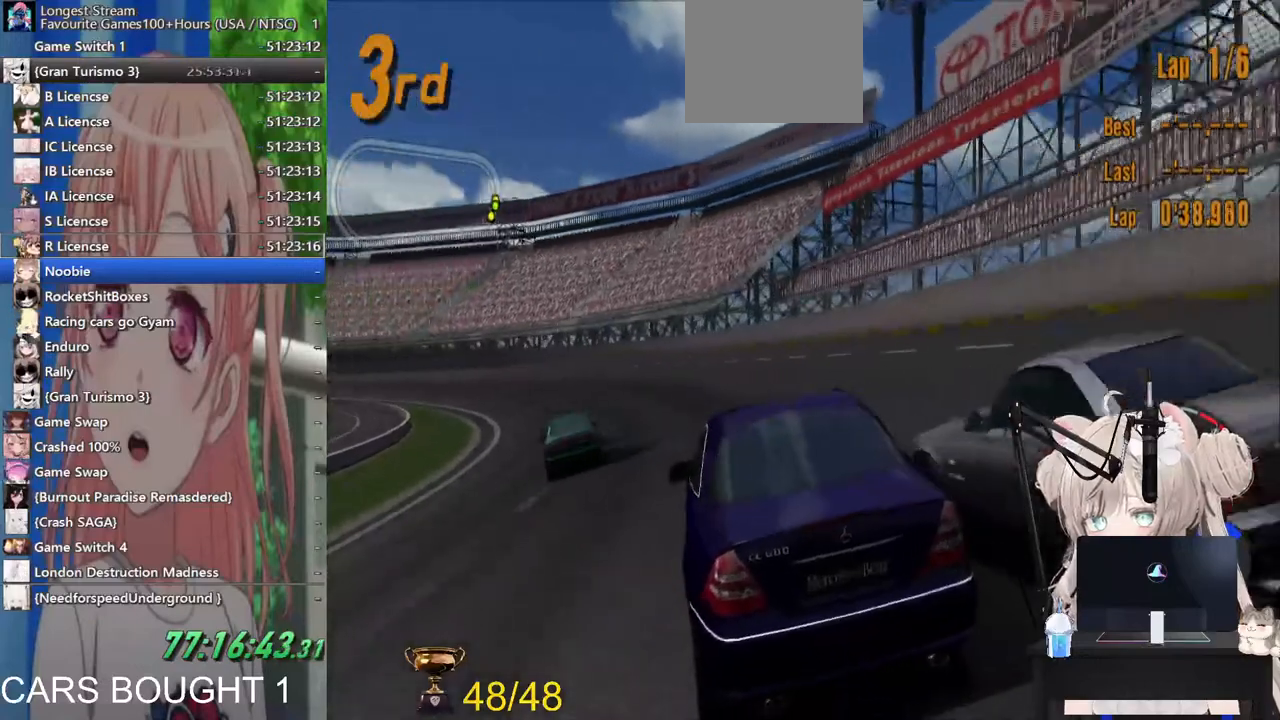
{"dt_ms": 500, "buttons": [], "left_stick": "left", "right_stick": "center", "events": [[217, "CROSS", "down"], [367, "CROSS", "up"]]}
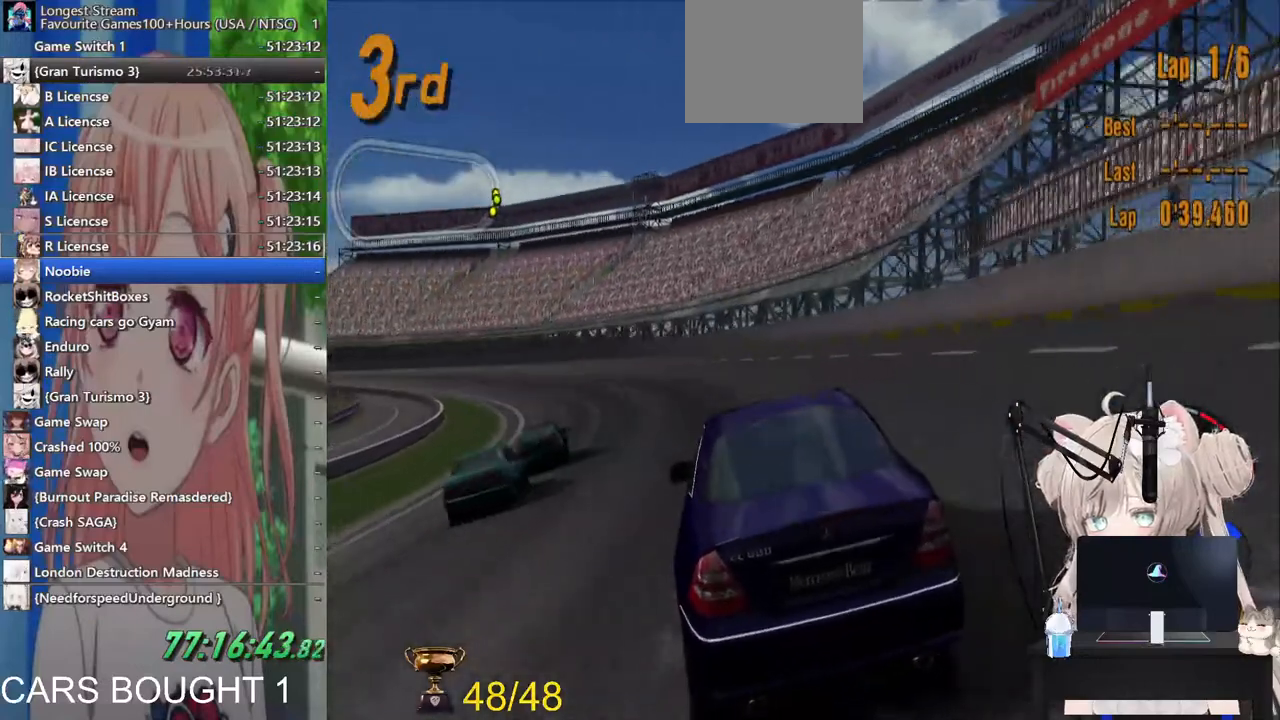
{"dt_ms": 500, "buttons": [], "left_stick": "left", "right_stick": "center"}
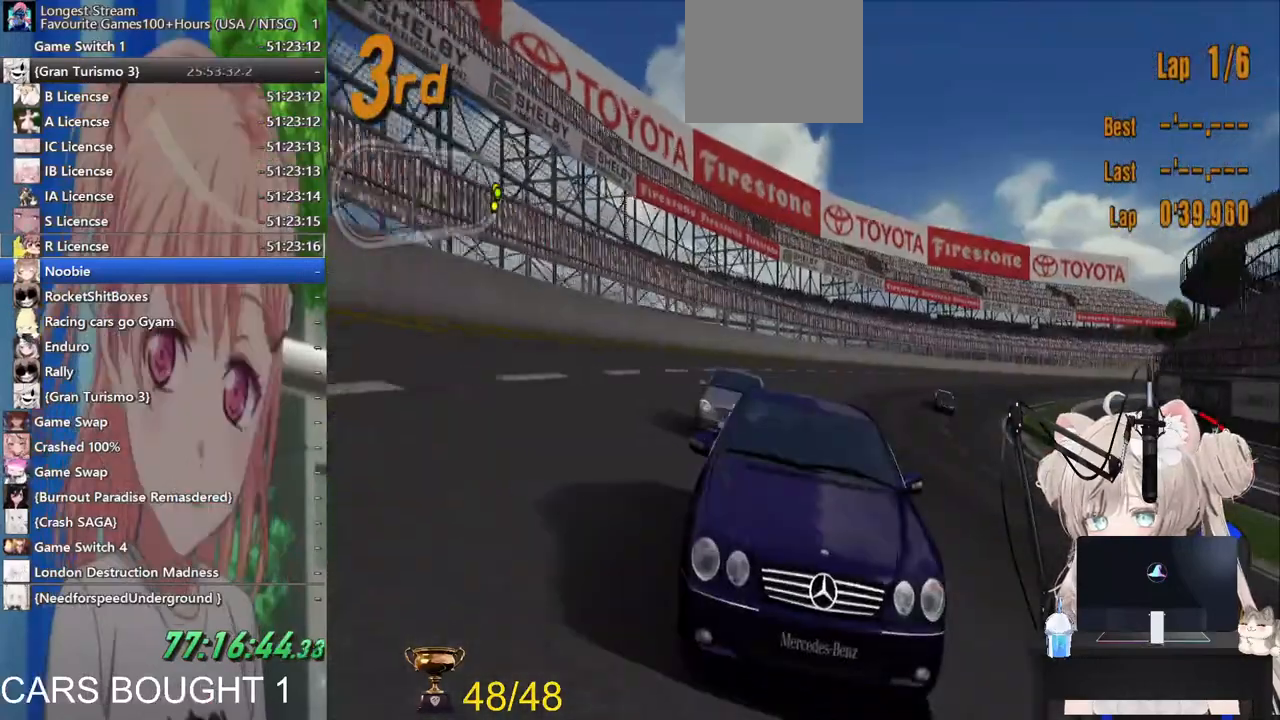
{"dt_ms": 500, "buttons": [], "left_stick": "left", "right_stick": "center", "events": []}
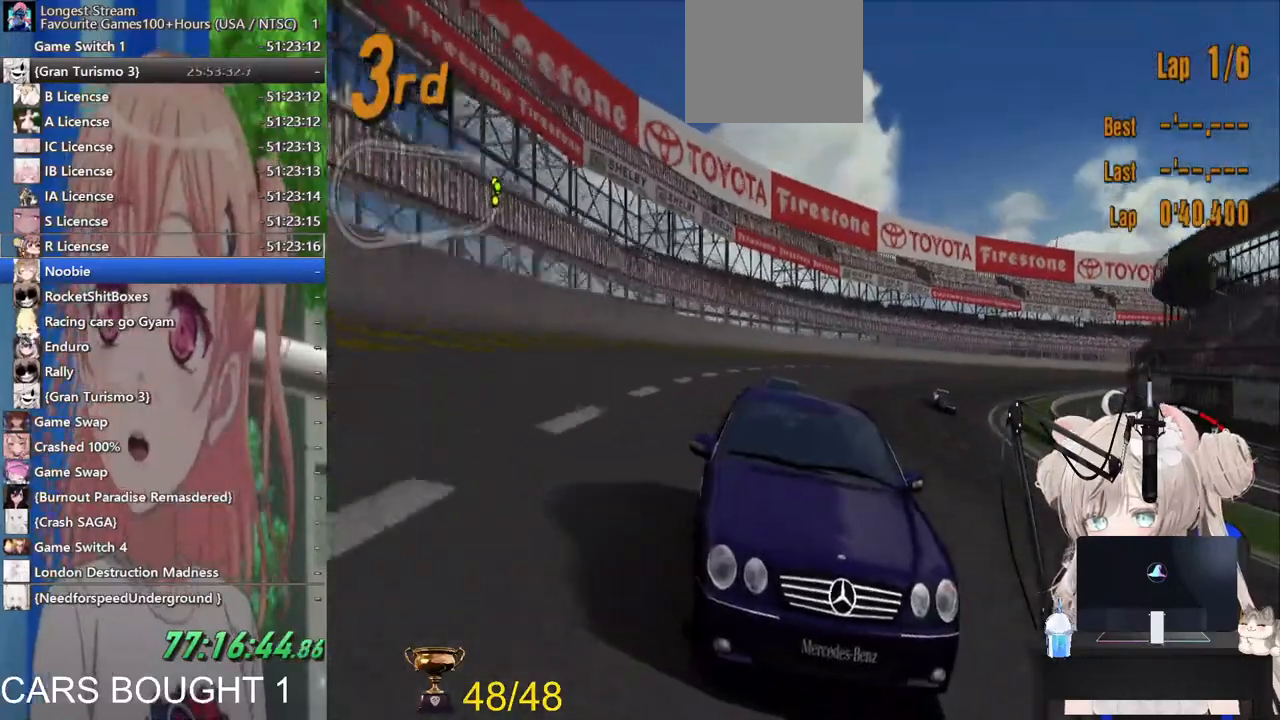
{"dt_ms": 500, "buttons": [], "left_stick": "left", "right_stick": "center", "events": []}
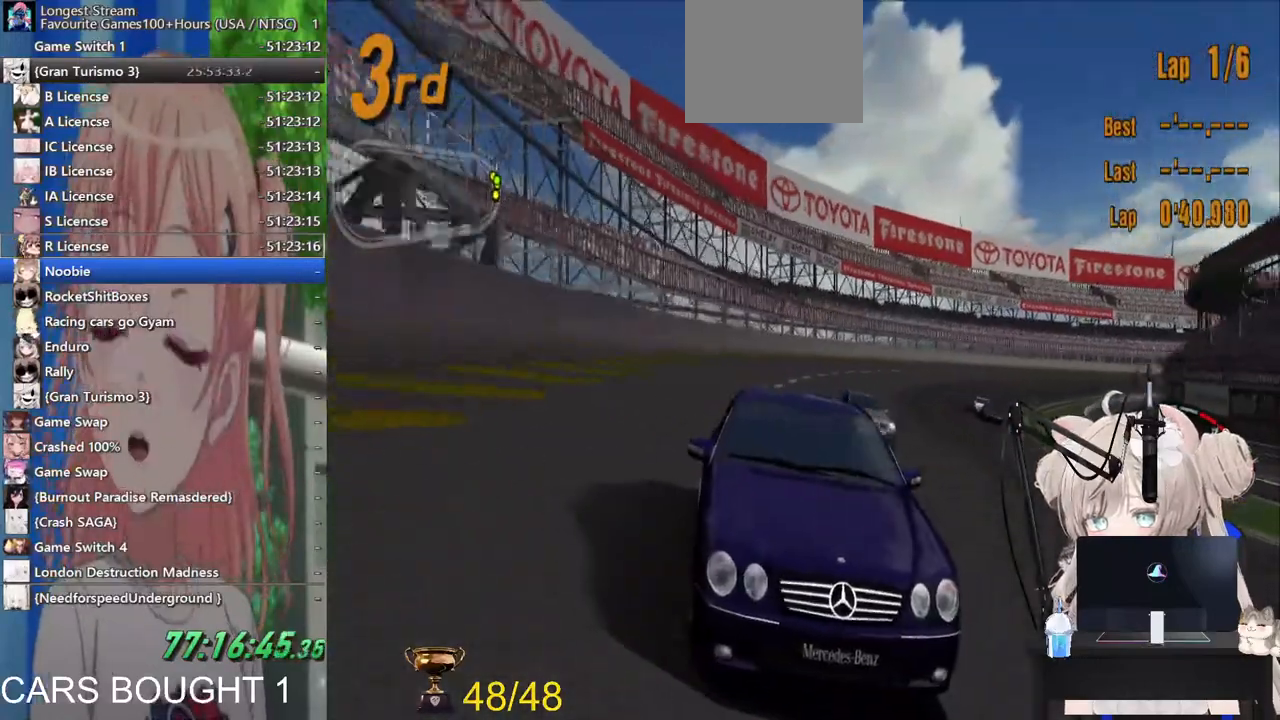
{"dt_ms": 500, "buttons": [], "left_stick": "left", "right_stick": "center", "events": []}
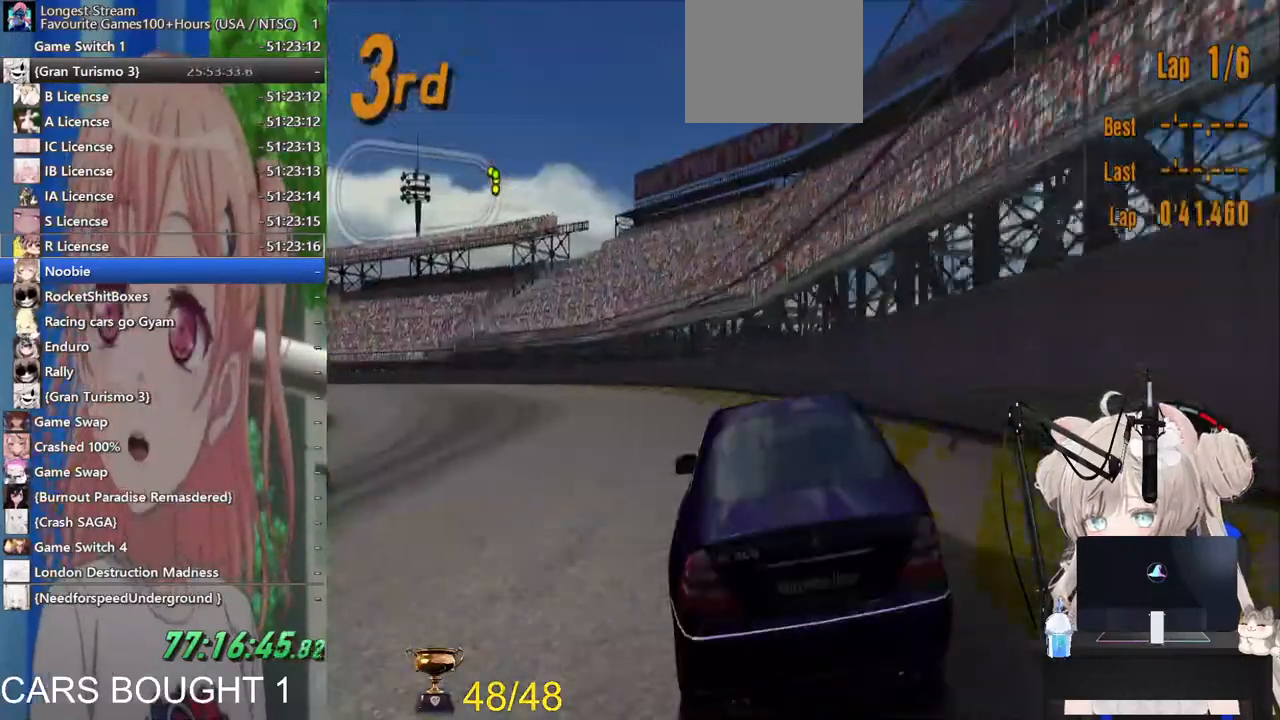
{"dt_ms": 500, "buttons": [], "left_stick": "left", "right_stick": "center", "events": [[333, "SQUARE", "down"], [433, "SQUARE", "up"]]}
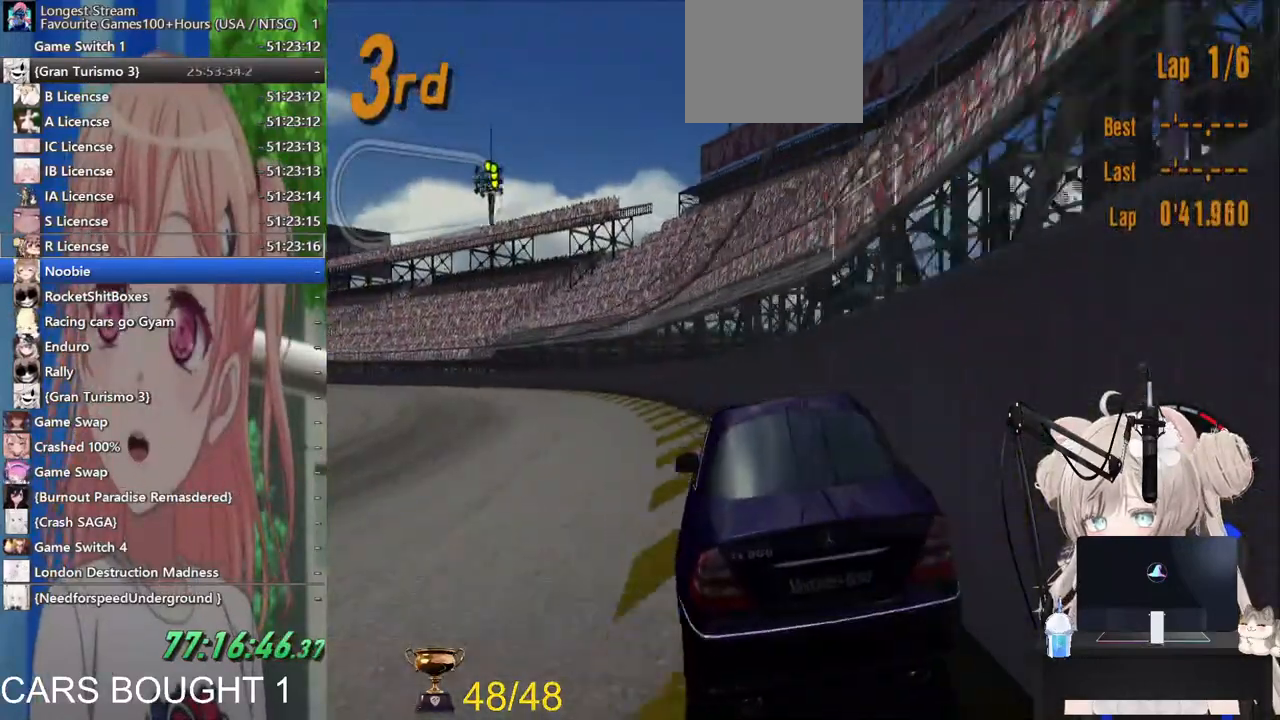
{"dt_ms": 500, "buttons": [], "left_stick": "left", "right_stick": "center", "events": []}
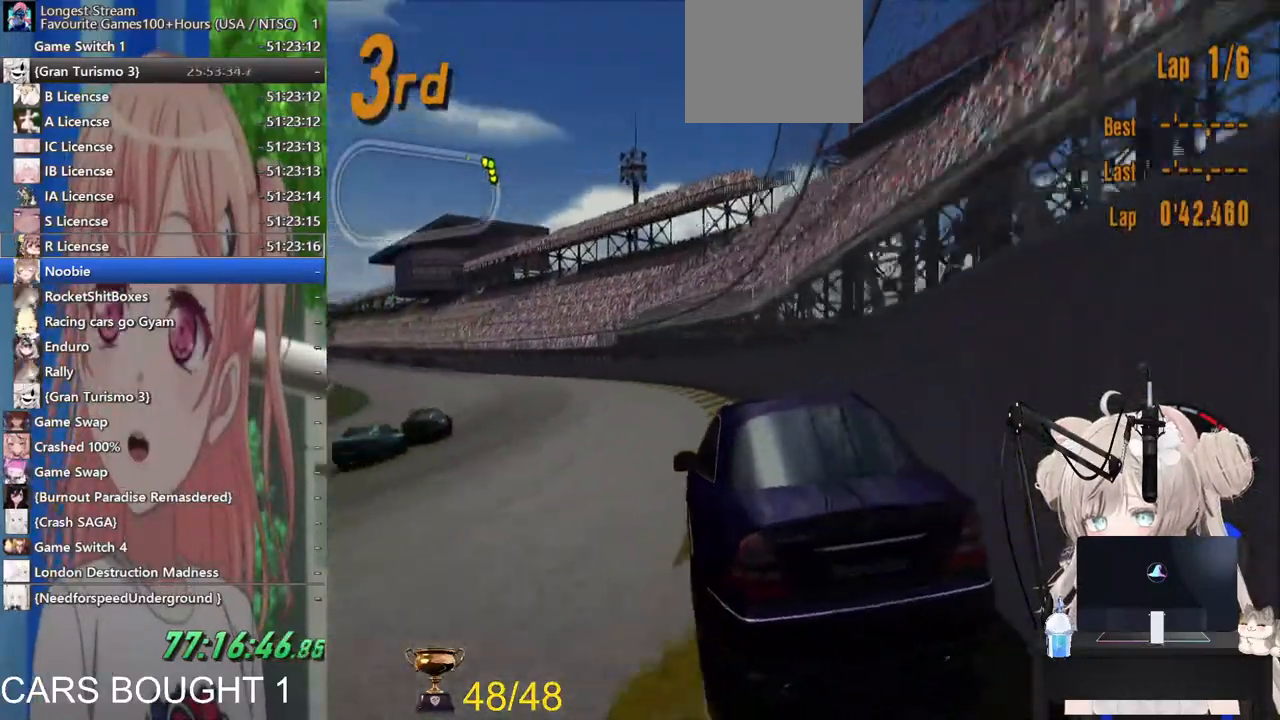
{"dt_ms": 500, "buttons": [], "left_stick": "left", "right_stick": "center", "events": [[233, "left_stick", "center"], [500, "left_stick", "left"]]}
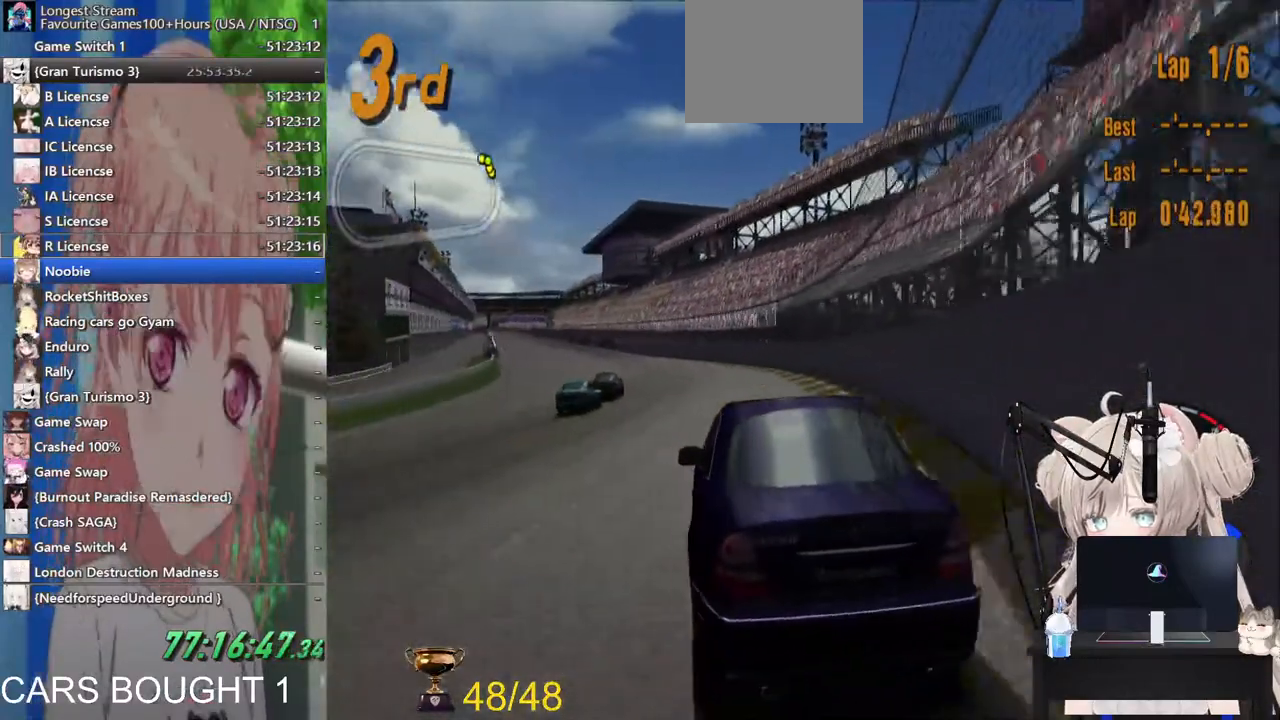
{"dt_ms": 500, "buttons": [], "left_stick": "left", "right_stick": "center"}
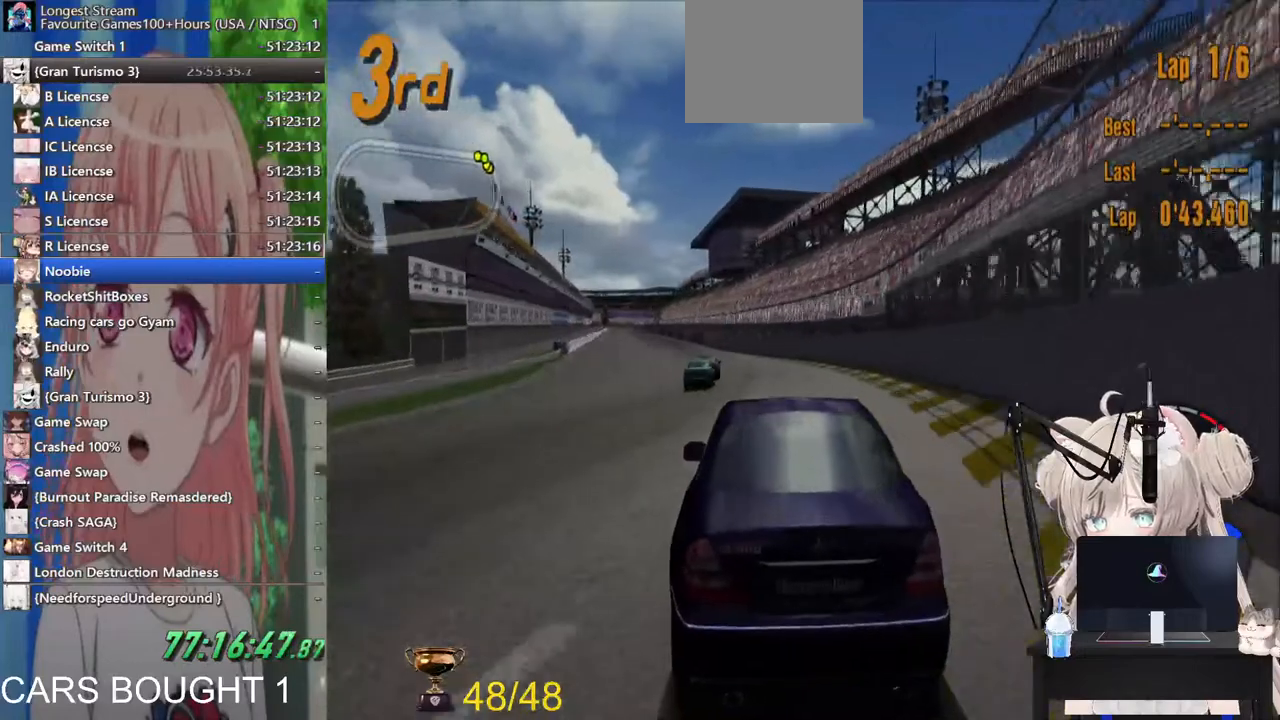
{"dt_ms": 500, "buttons": [], "left_stick": "center", "right_stick": "center", "events": [[317, "left_stick", "center"]]}
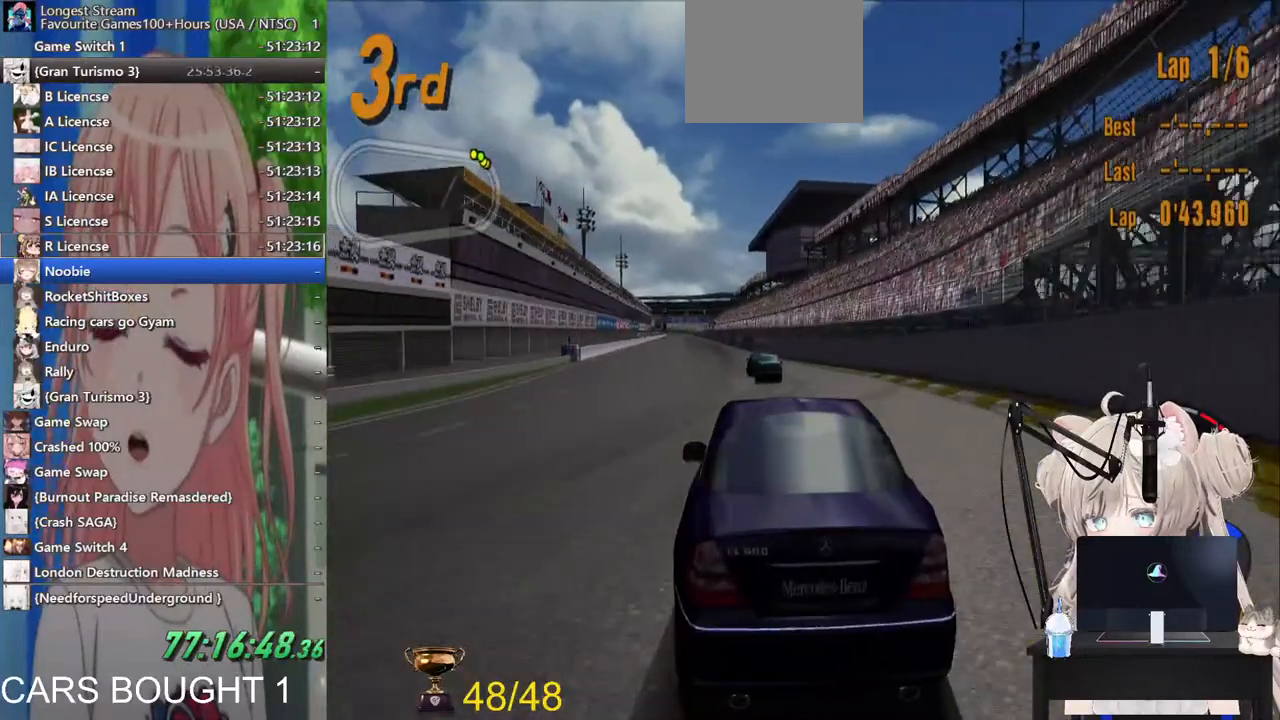
{"dt_ms": 500, "buttons": [], "left_stick": "center", "right_stick": "center", "events": []}
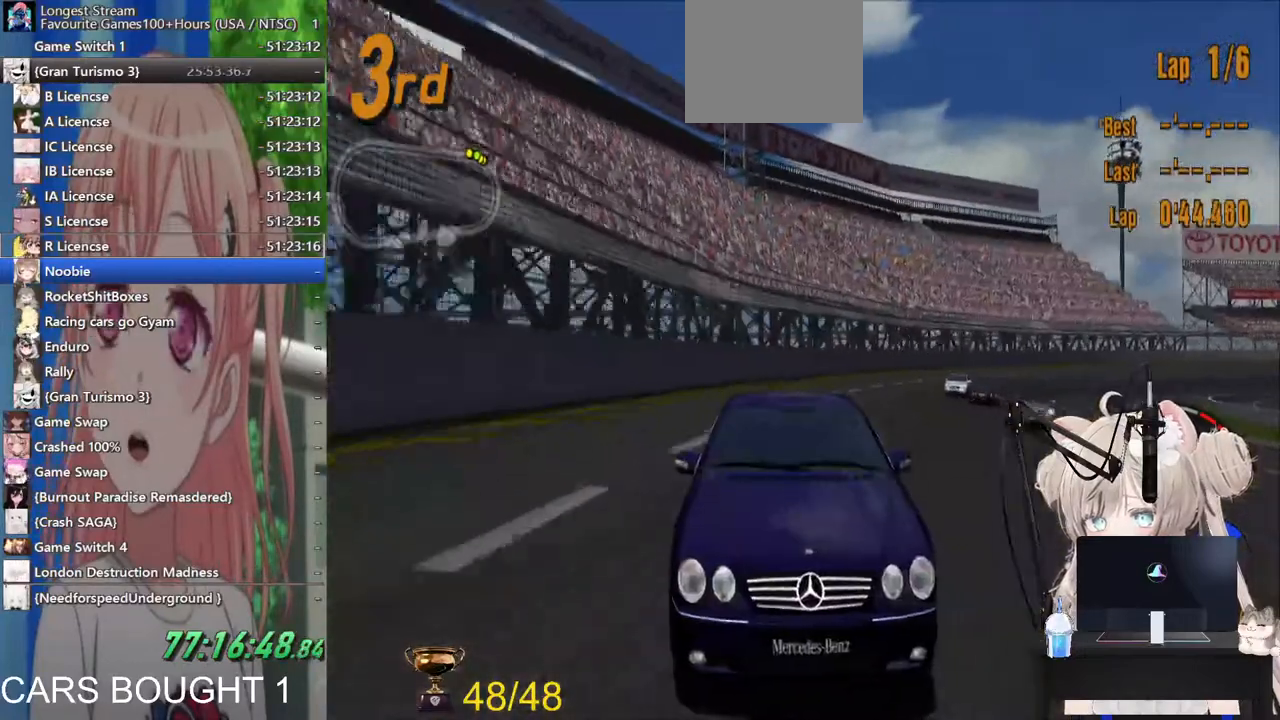
{"dt_ms": 500, "buttons": ["R1"], "left_stick": "center", "right_stick": "center", "events": [[500, "R1", "down"]]}
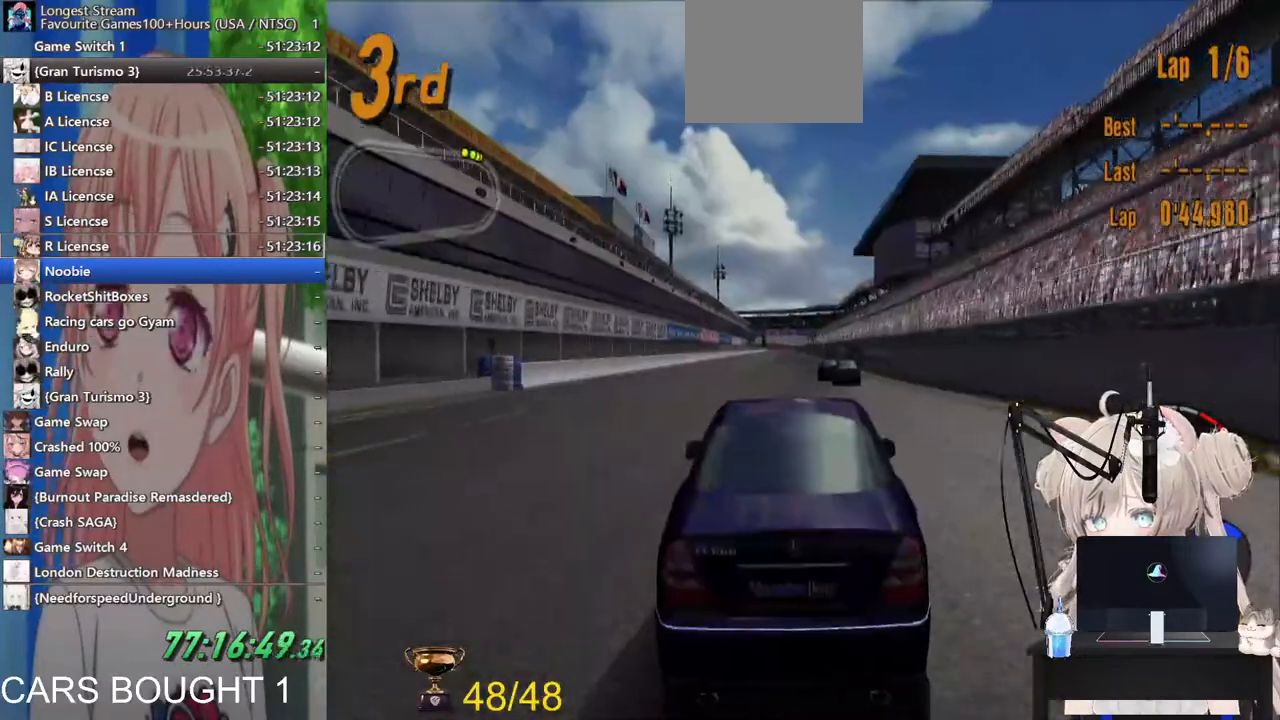
{"dt_ms": 500, "buttons": [], "left_stick": "center", "right_stick": "center", "events": [[133, "R1", "up"]]}